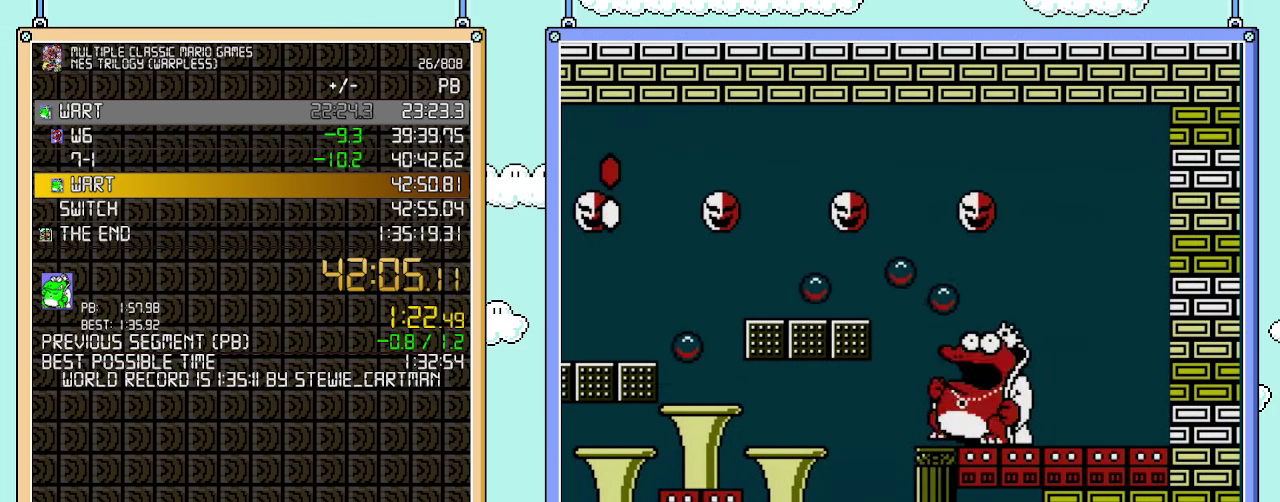
Gameplay with a controller (Nintendo layout); each line is a JSON object with the inputs held at the frame after it. "events" lists button and stick changes between this image and that frame as [ms after this image, input, new state], when the widget could be followed in between. Not read: L3 R3.
{"buttons": ["B", "DPAD_LEFT"], "events": [[67, "DPAD_LEFT", "up"], [483, "DPAD_LEFT", "down"]]}
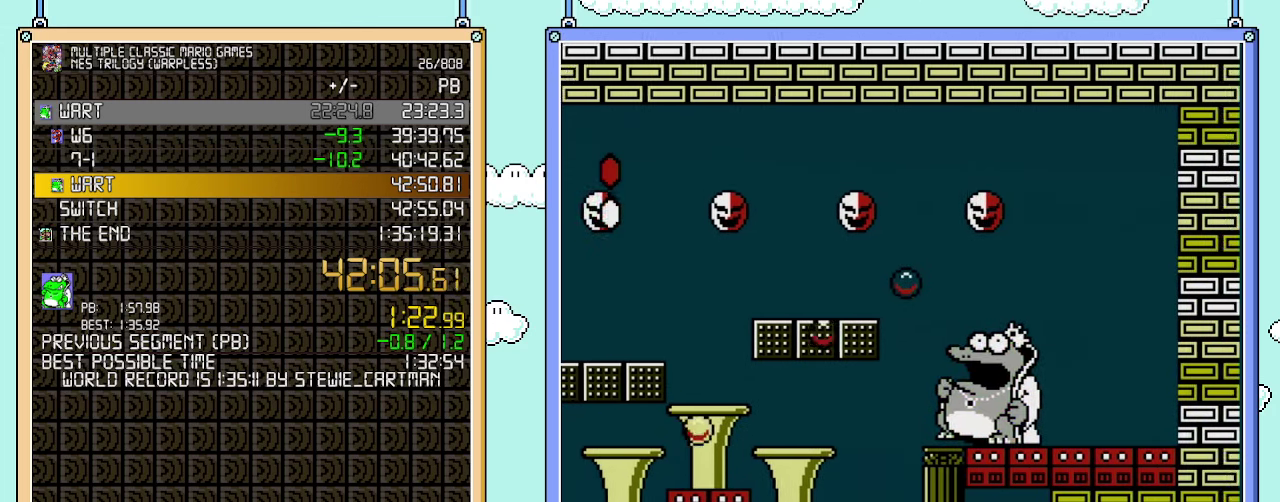
{"buttons": ["B", "DPAD_RIGHT"], "events": [[167, "A", "down"], [317, "DPAD_UP", "down"], [383, "DPAD_LEFT", "up"], [417, "A", "up"], [417, "DPAD_RIGHT", "down"], [417, "DPAD_UP", "up"]]}
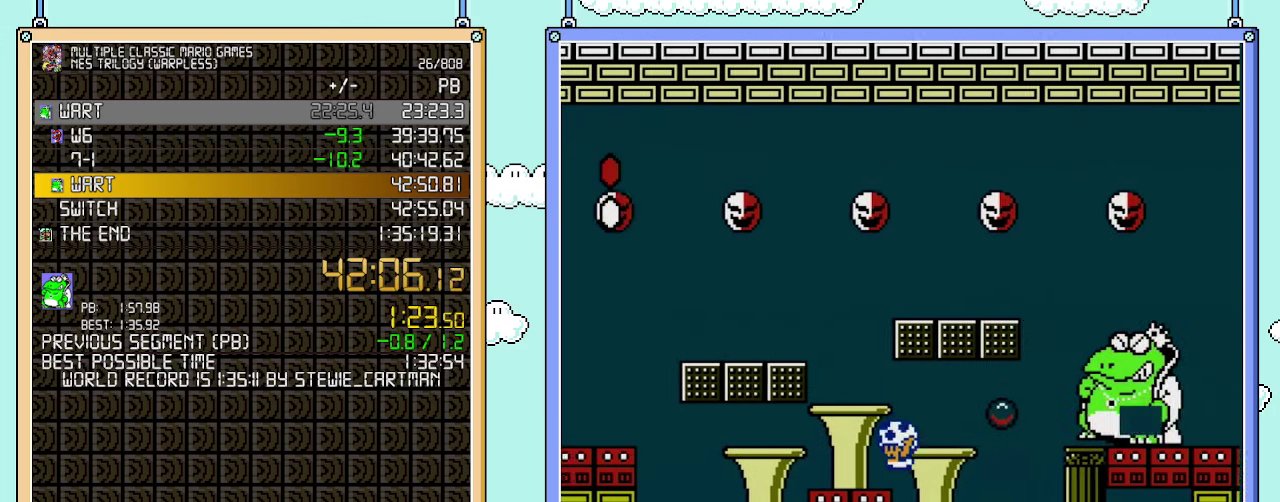
{"buttons": ["B", "DPAD_RIGHT"], "events": [[33, "DPAD_RIGHT", "up"], [67, "DPAD_LEFT", "down"], [200, "DPAD_LEFT", "up"], [250, "A", "down"], [250, "DPAD_LEFT", "down"], [417, "DPAD_LEFT", "up"], [417, "DPAD_RIGHT", "down"], [483, "A", "up"]]}
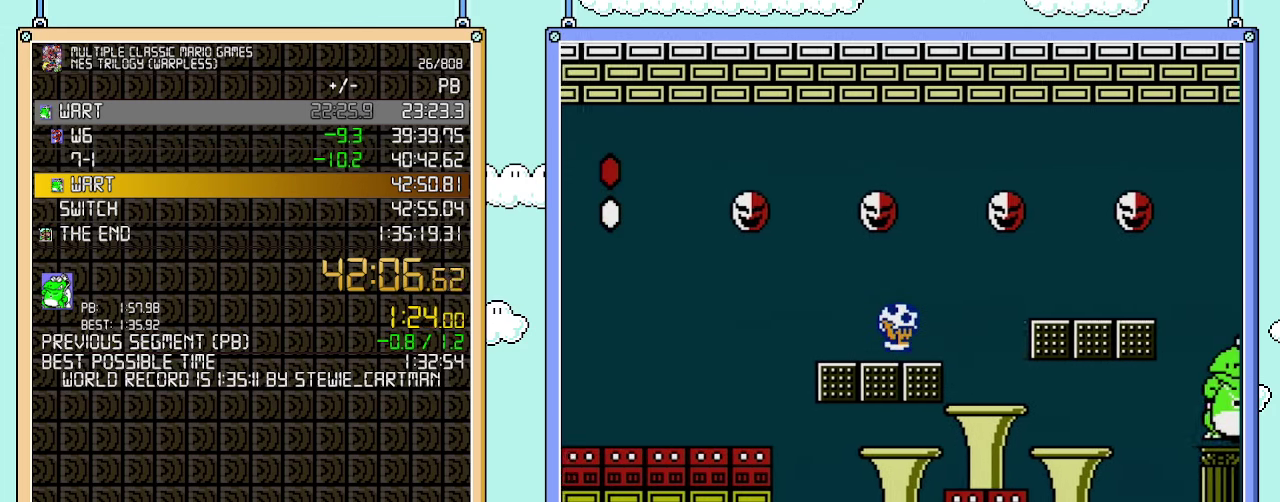
{"buttons": ["B"], "events": [[167, "DPAD_RIGHT", "up"], [283, "DPAD_RIGHT", "down"], [417, "DPAD_RIGHT", "up"]]}
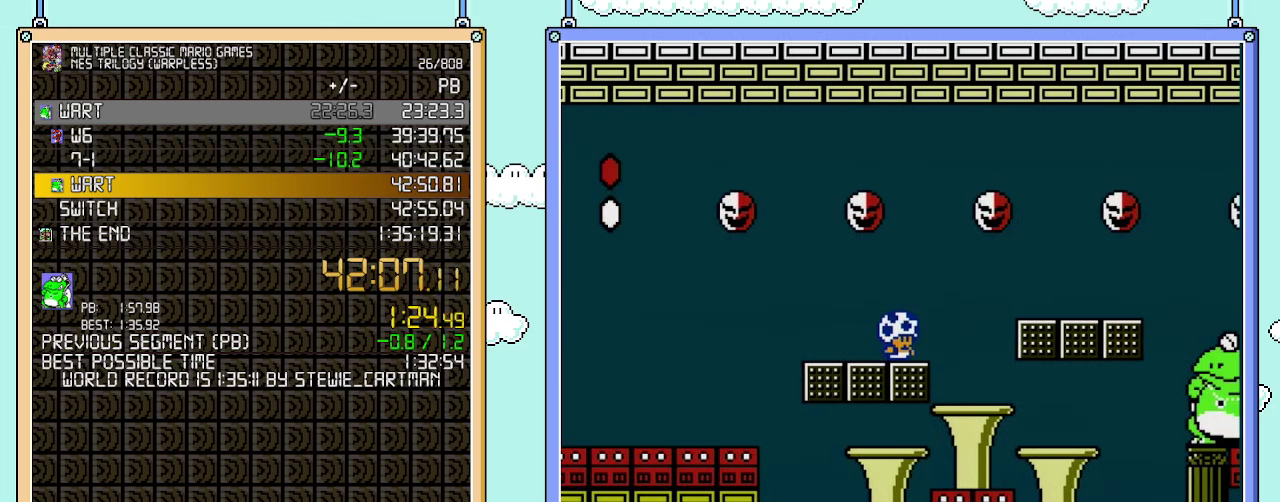
{"buttons": ["B"], "events": [[133, "DPAD_RIGHT", "down"], [233, "DPAD_RIGHT", "up"]]}
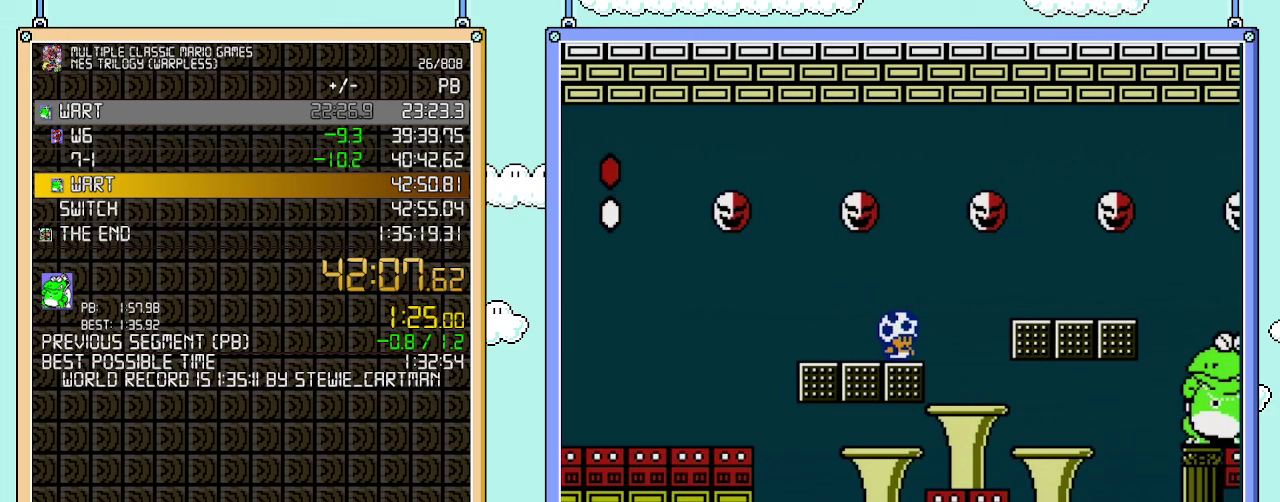
{"buttons": ["B"], "events": []}
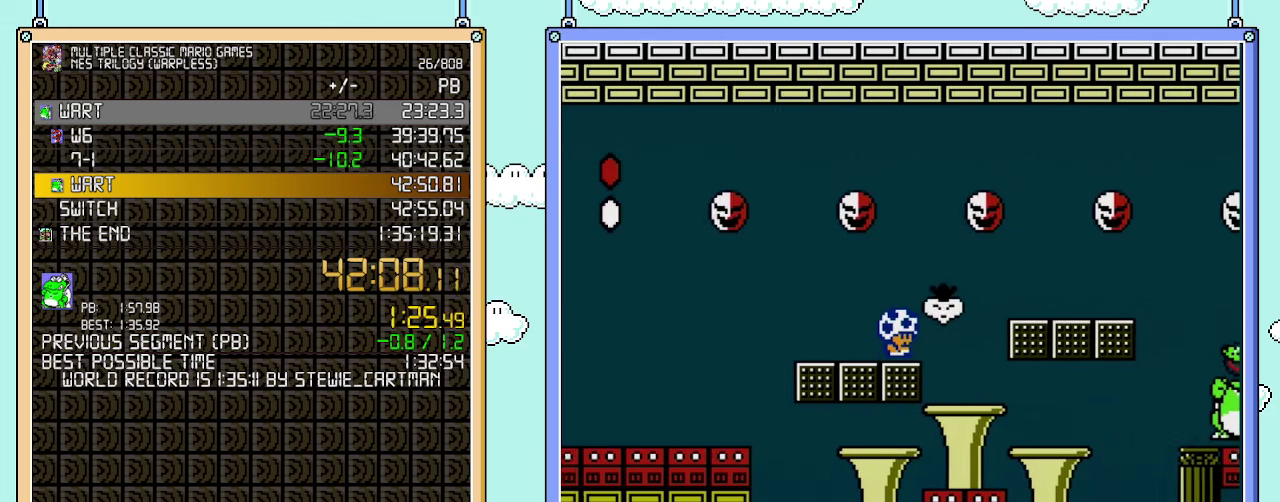
{"buttons": ["A", "B", "DPAD_RIGHT"], "events": [[67, "DPAD_RIGHT", "down"], [250, "A", "down"]]}
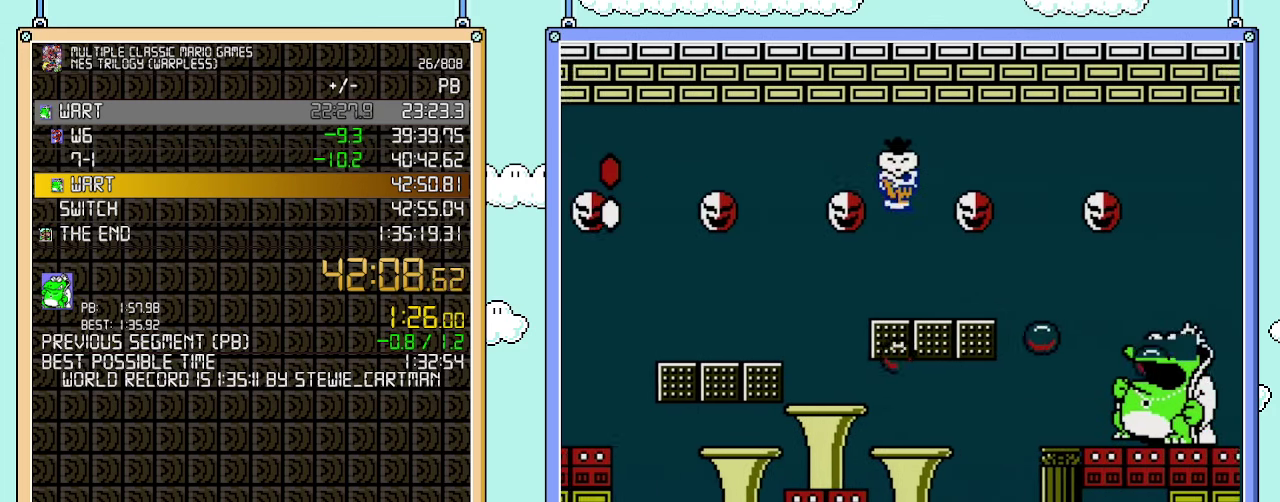
{"buttons": ["B"], "events": [[67, "A", "up"], [67, "B", "up"], [133, "B", "down"], [133, "DPAD_RIGHT", "up"], [317, "DPAD_LEFT", "down"], [417, "DPAD_LEFT", "up"]]}
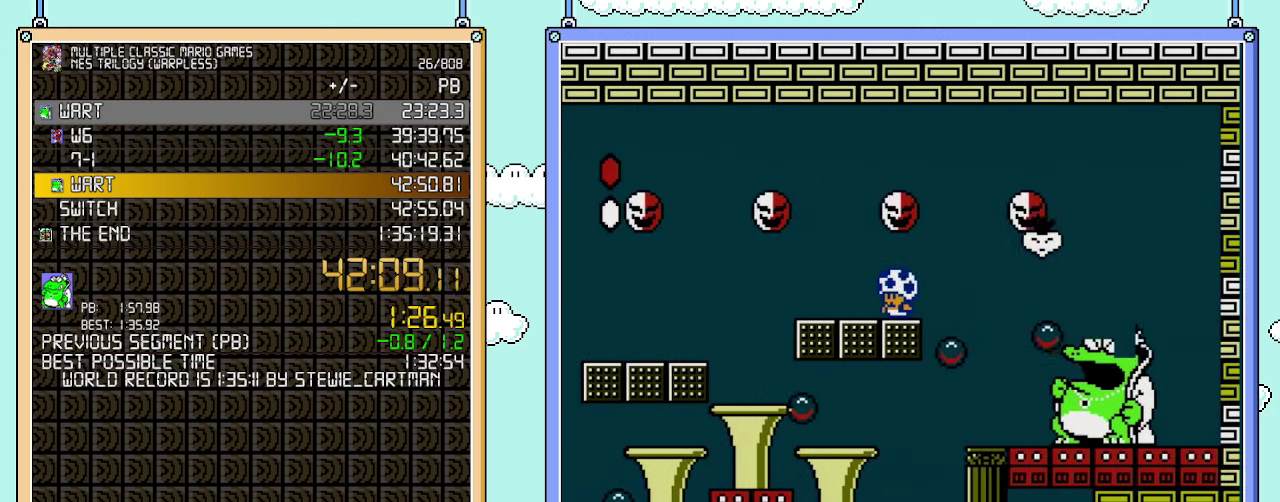
{"buttons": ["B", "DPAD_LEFT"], "events": [[383, "DPAD_LEFT", "down"]]}
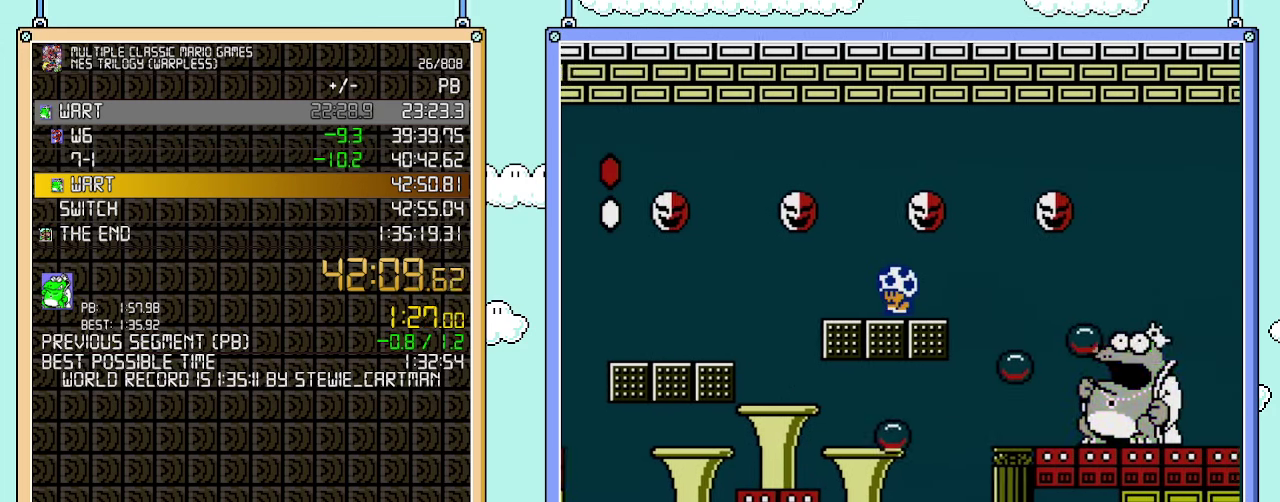
{"buttons": ["B", "DPAD_RIGHT"], "events": [[283, "DPAD_LEFT", "up"], [283, "DPAD_RIGHT", "down"]]}
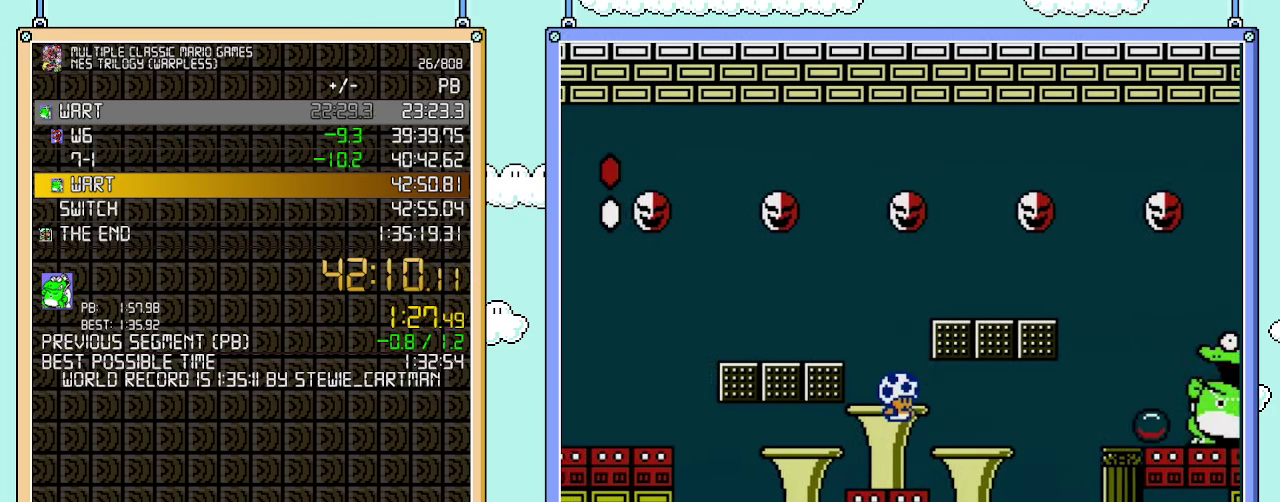
{"buttons": ["B"], "events": [[350, "DPAD_RIGHT", "up"]]}
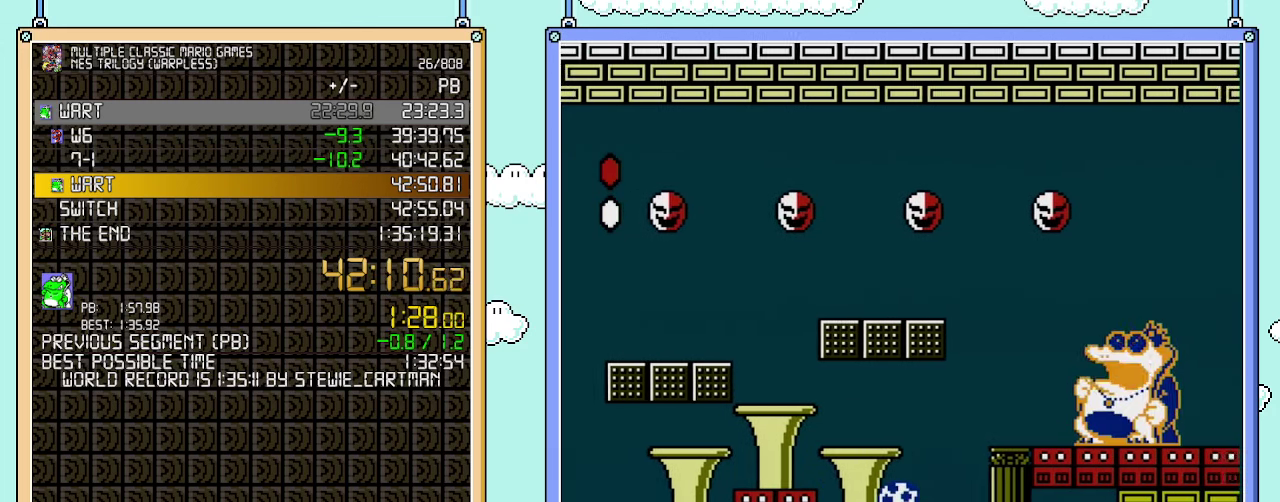
{"buttons": ["B", "DPAD_UP"], "events": [[350, "DPAD_LEFT", "down"], [450, "DPAD_UP", "down"], [483, "DPAD_LEFT", "up"]]}
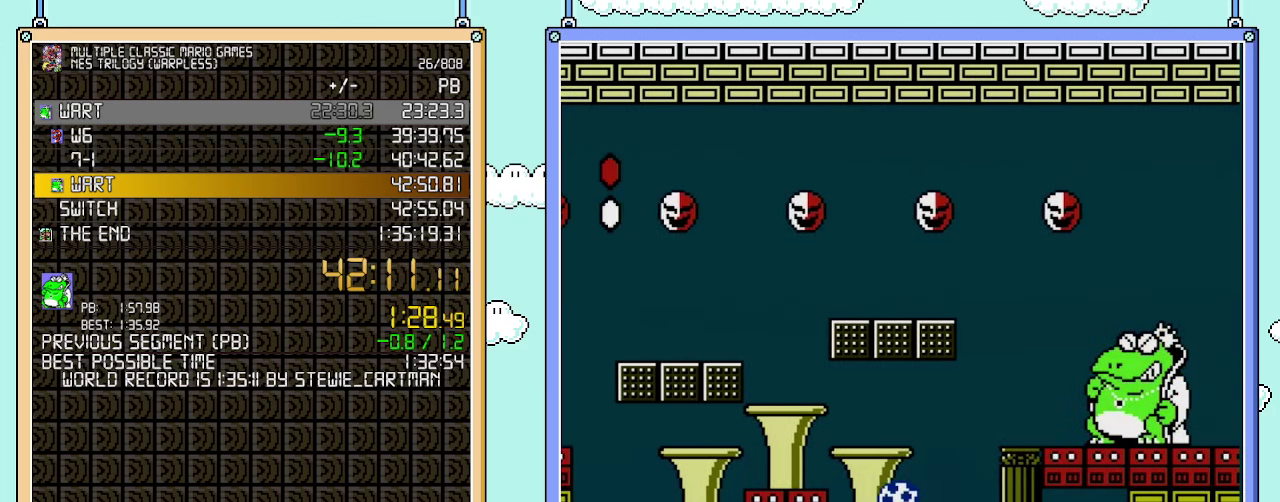
{"buttons": ["B"], "events": [[17, "DPAD_UP", "up"]]}
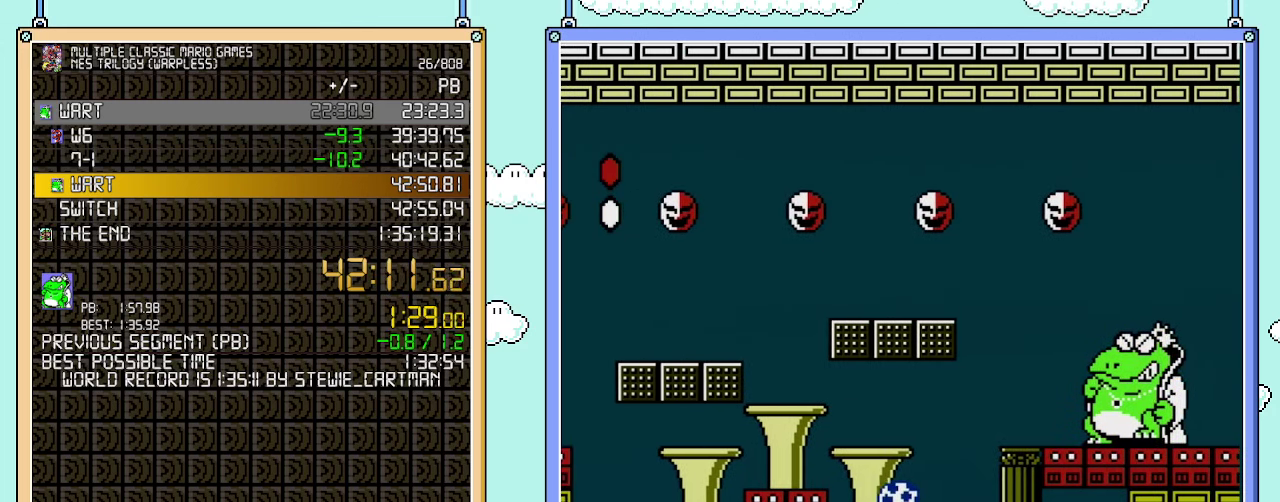
{"buttons": ["B"], "events": []}
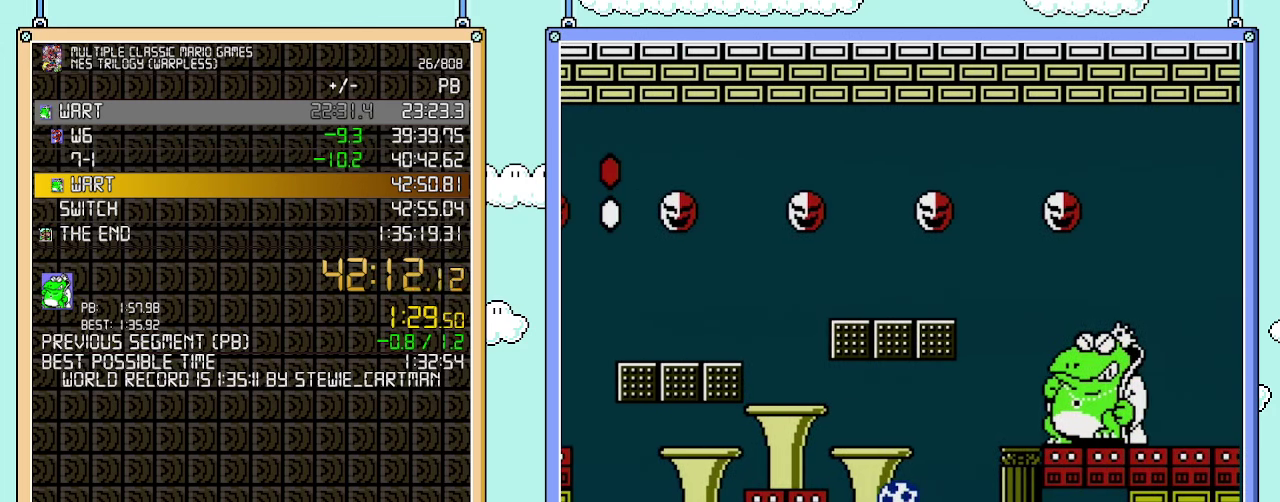
{"buttons": ["A", "B"], "events": [[483, "A", "down"]]}
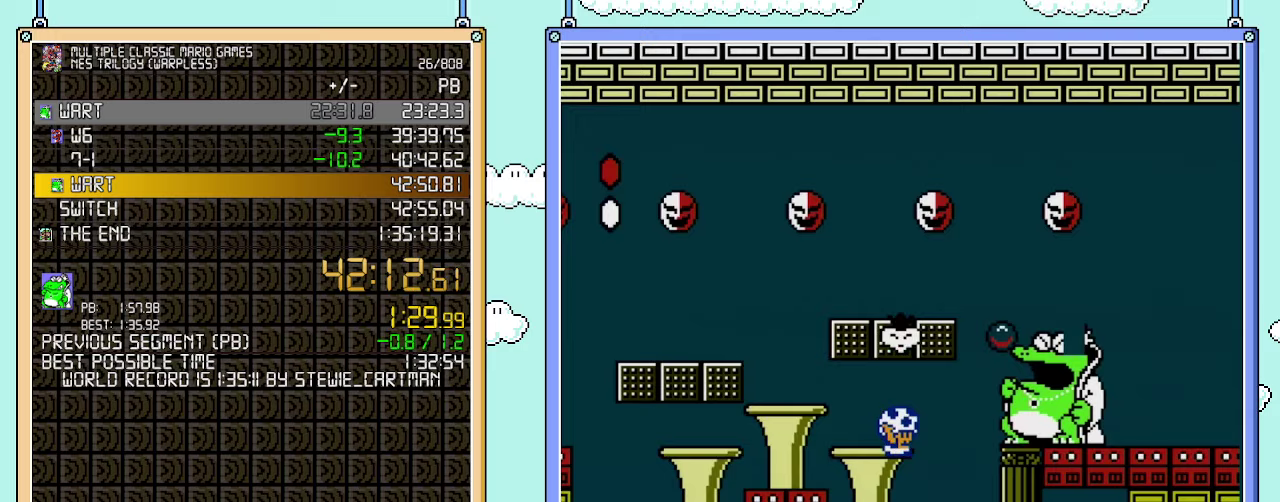
{"buttons": ["B"], "events": [[100, "DPAD_RIGHT", "down"], [133, "DPAD_UP", "down"], [233, "DPAD_UP", "up"], [267, "A", "up"], [267, "B", "up"], [350, "B", "down"], [417, "DPAD_RIGHT", "up"]]}
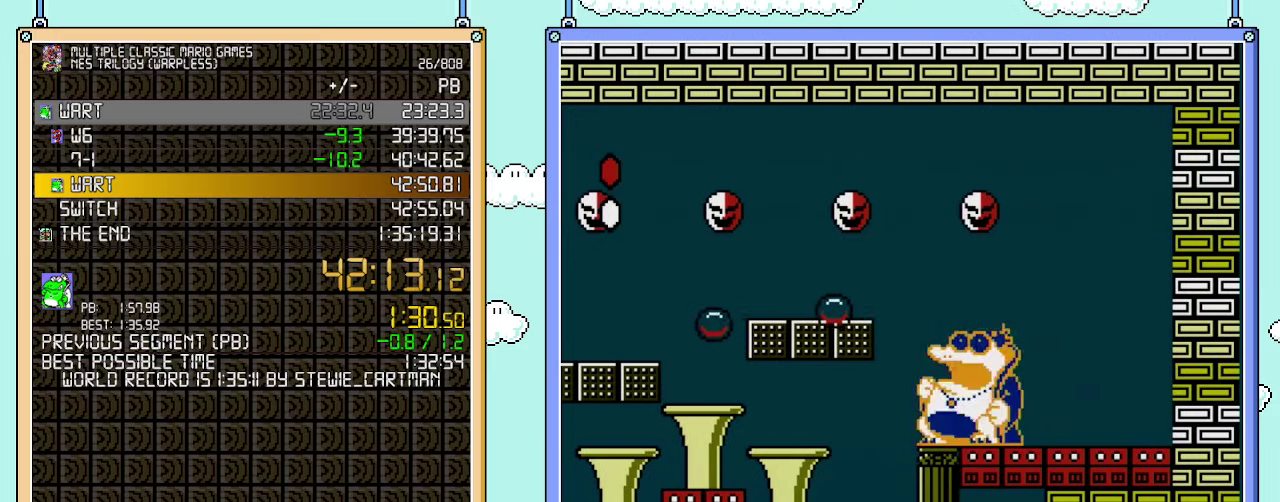
{"buttons": ["B"], "events": []}
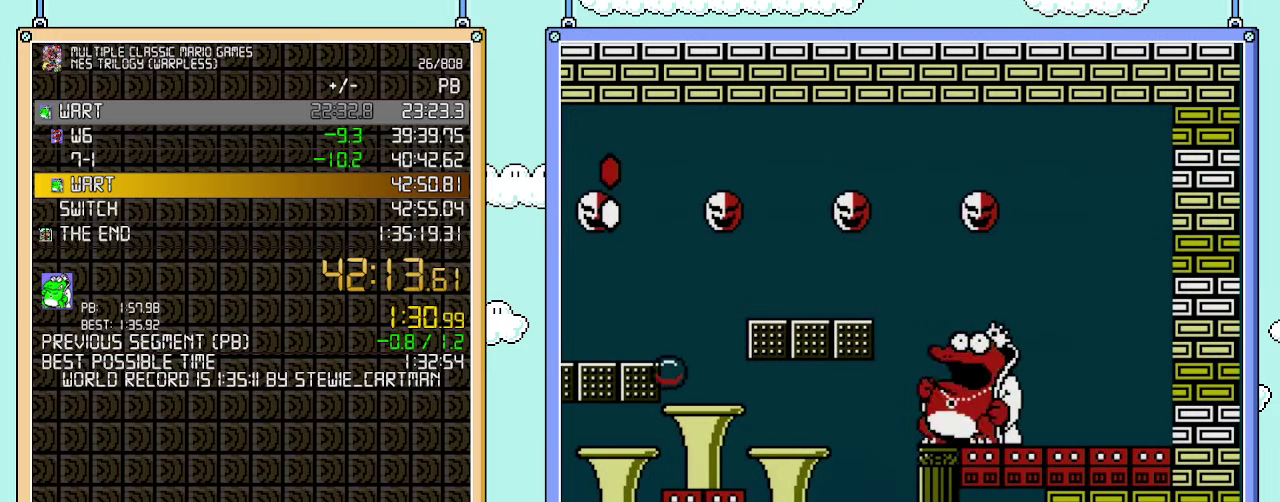
{"buttons": ["B"], "events": []}
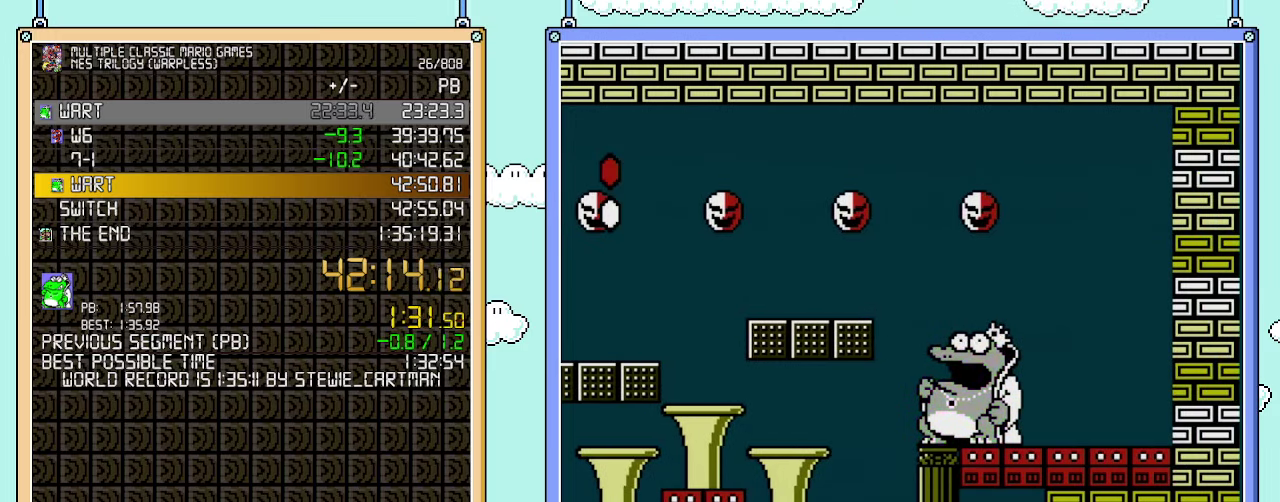
{"buttons": [], "events": [[167, "B", "up"]]}
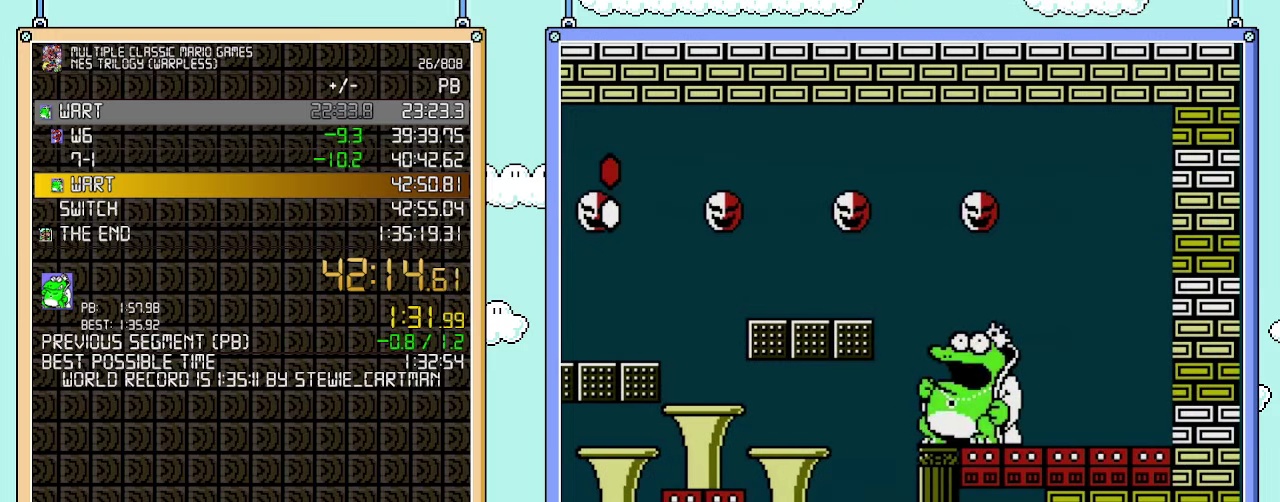
{"buttons": [], "events": []}
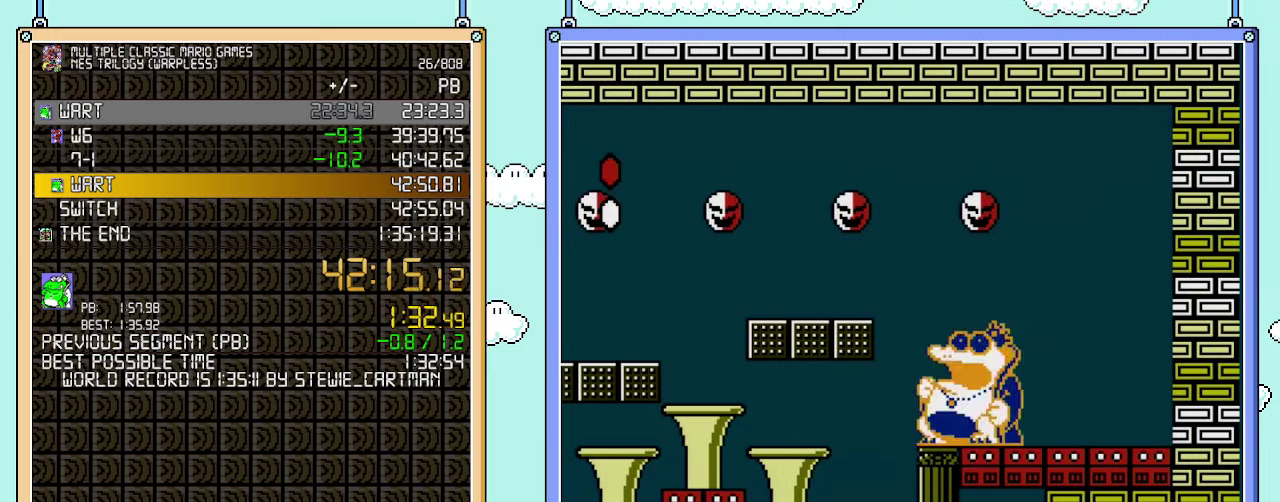
{"buttons": [], "events": []}
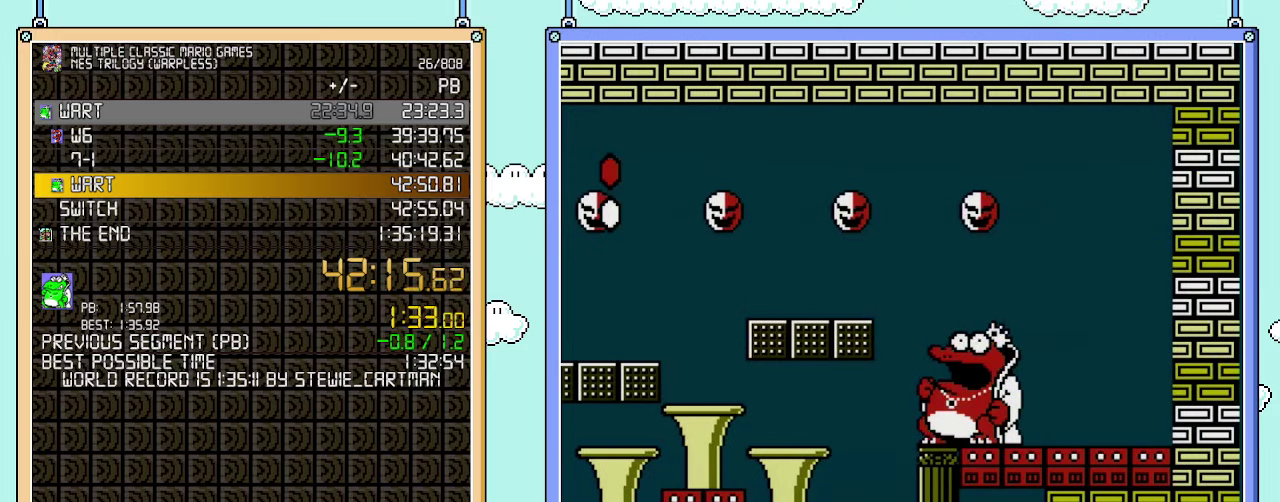
{"buttons": [], "events": []}
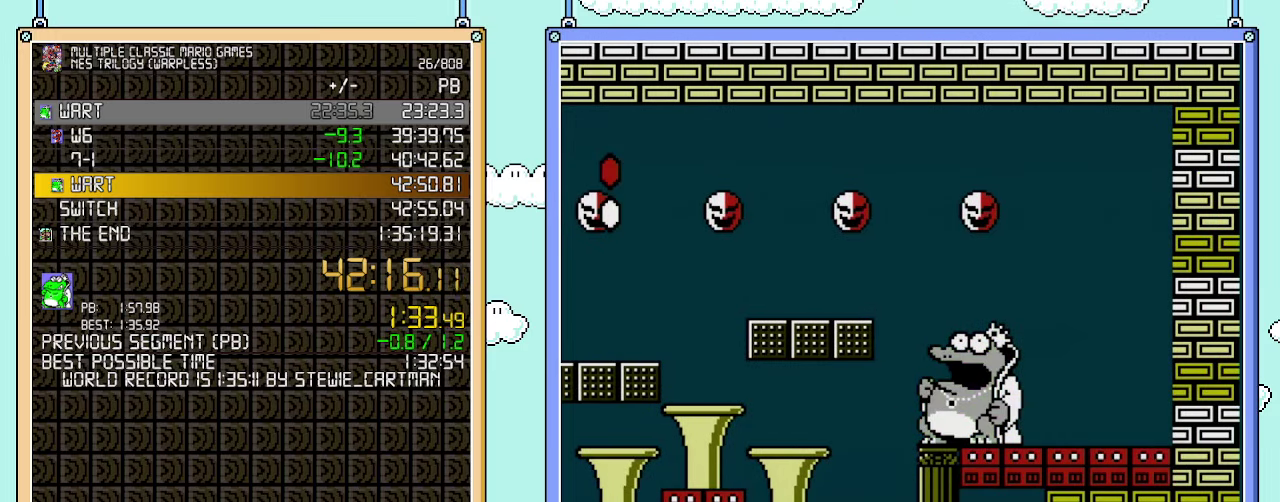
{"buttons": [], "events": []}
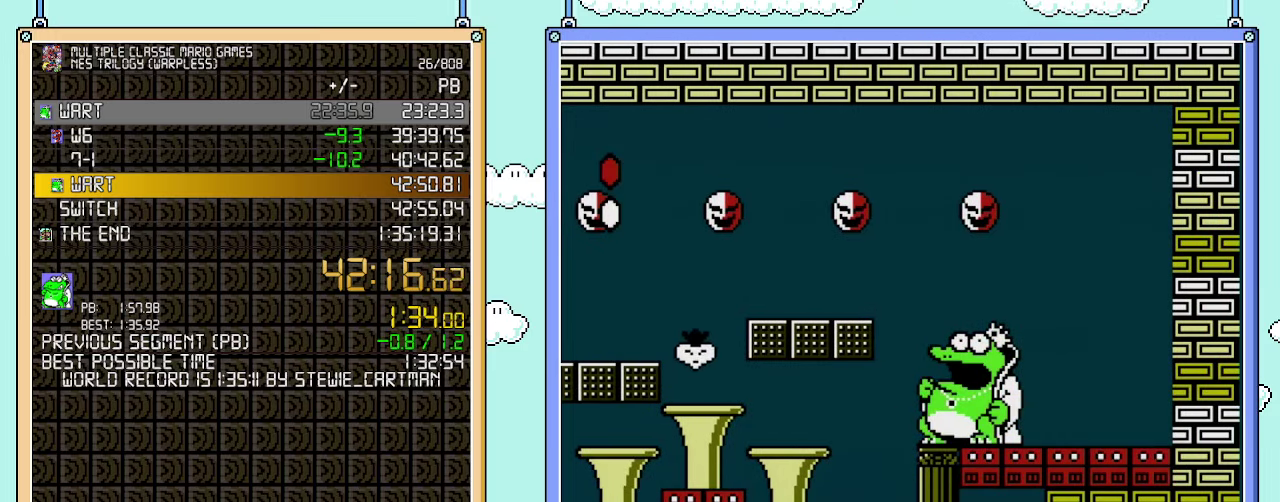
{"buttons": [], "events": []}
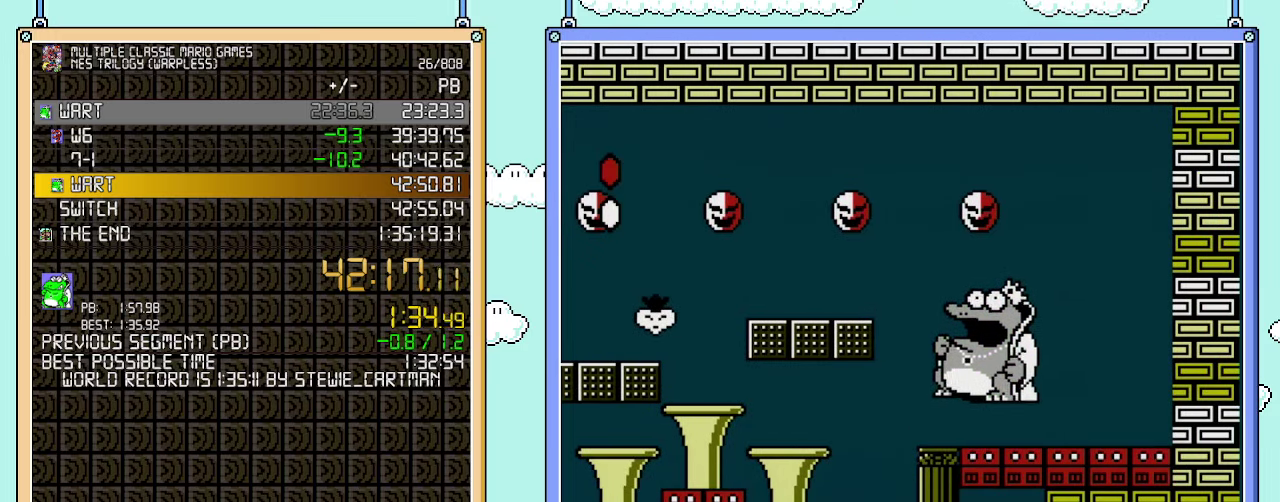
{"buttons": [], "events": []}
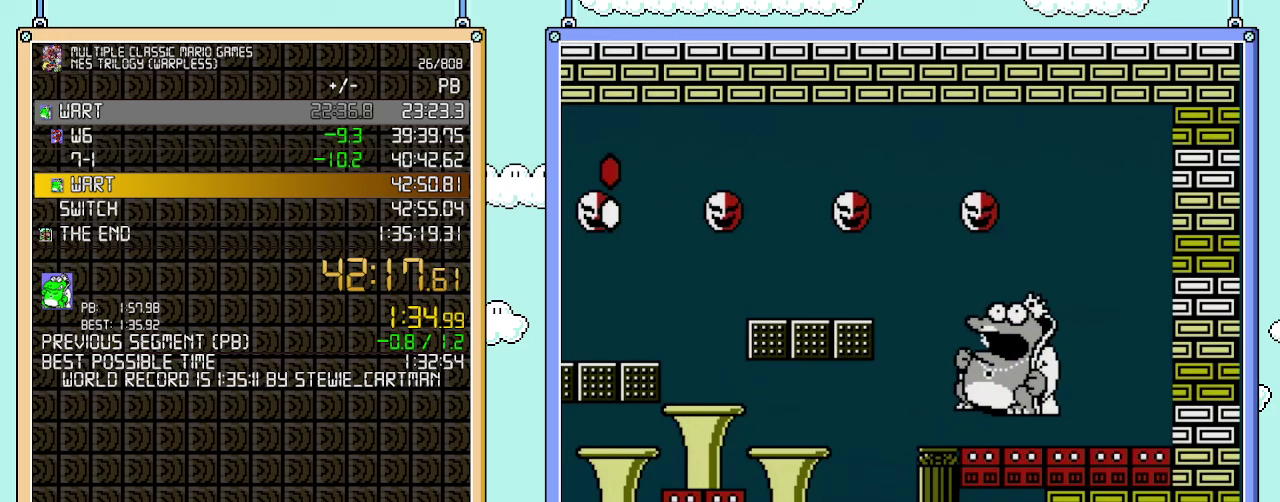
{"buttons": ["DPAD_RIGHT"], "events": [[283, "DPAD_RIGHT", "down"]]}
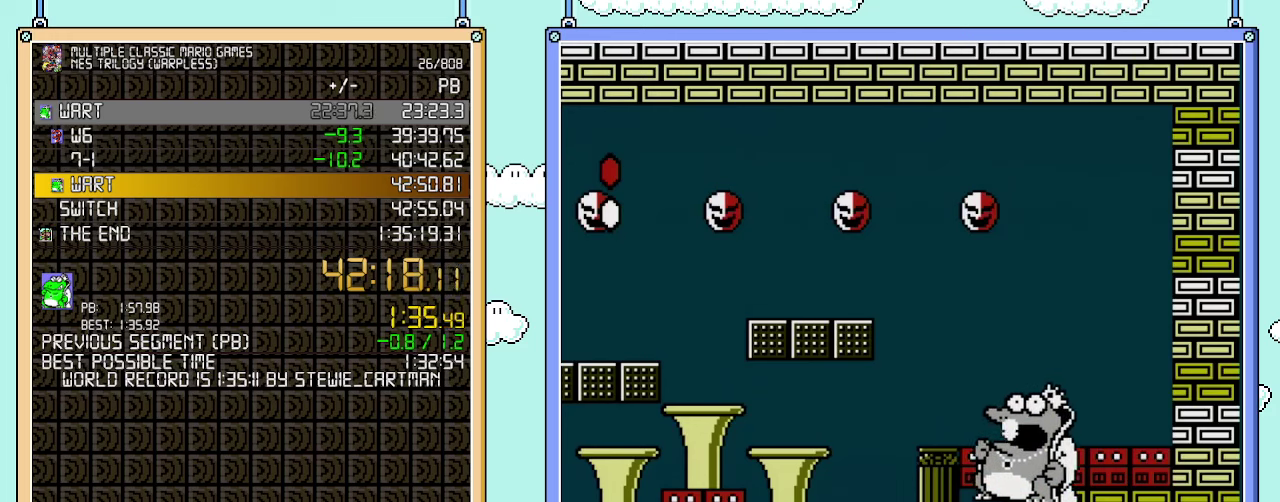
{"buttons": ["DPAD_RIGHT"], "events": []}
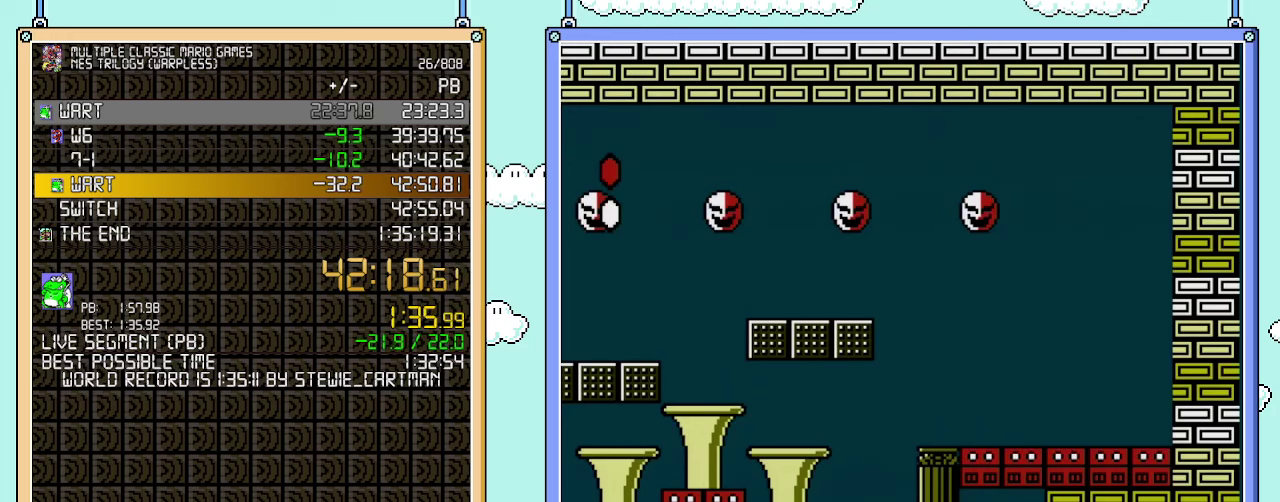
{"buttons": ["DPAD_RIGHT"], "events": []}
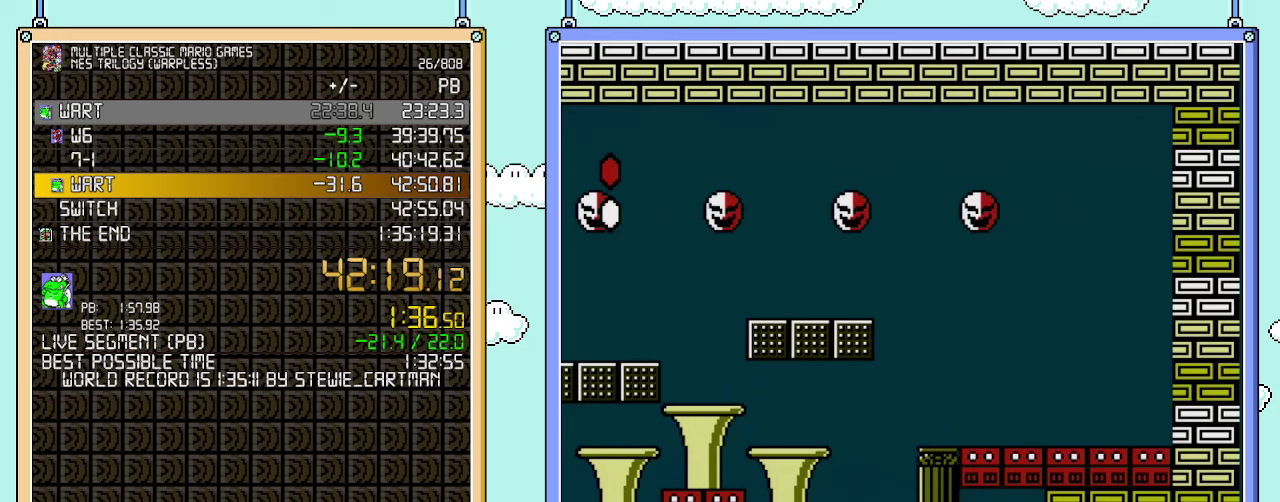
{"buttons": ["DPAD_RIGHT"], "events": []}